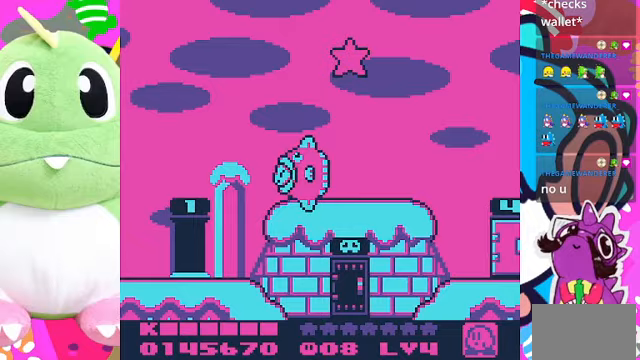
Gameplay with a controller (PlayStation layout); each line is a JSON object with the inputs held at the frame after it. "events" lists button and stick changes between this image and that frame as [ms after this image, input, new state], when the widget could be followed in between. Not read: L3 R3.
{"buttons": ["DPAD_LEFT"], "left_stick": "center", "right_stick": "center", "events": []}
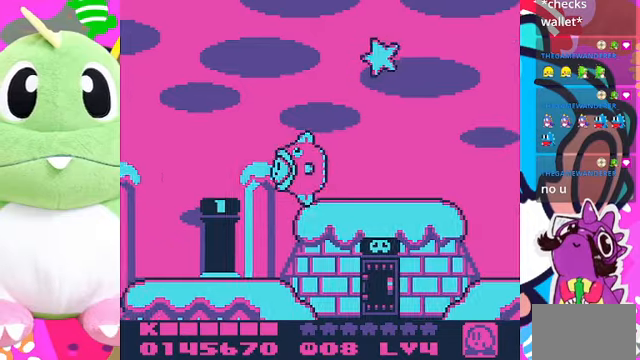
{"buttons": ["DPAD_LEFT"], "left_stick": "center", "right_stick": "center", "events": []}
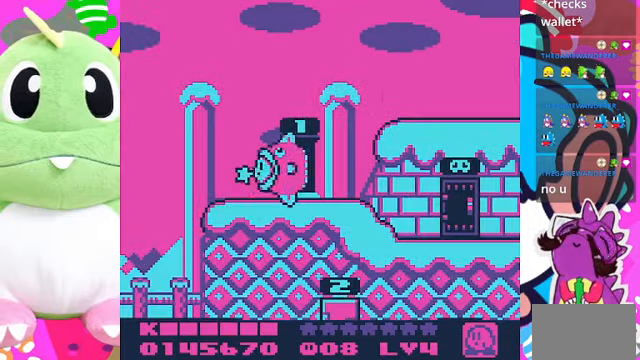
{"buttons": ["DPAD_RIGHT"], "left_stick": "center", "right_stick": "center", "events": [[100, "DPAD_LEFT", "up"], [500, "DPAD_RIGHT", "down"]]}
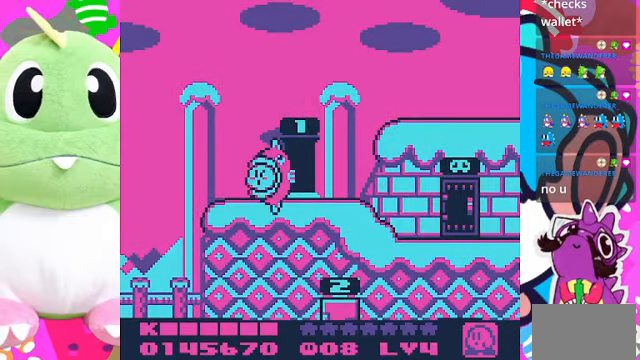
{"buttons": ["DPAD_RIGHT"], "left_stick": "center", "right_stick": "center", "events": [[167, "DPAD_RIGHT", "up"], [400, "DPAD_RIGHT", "down"]]}
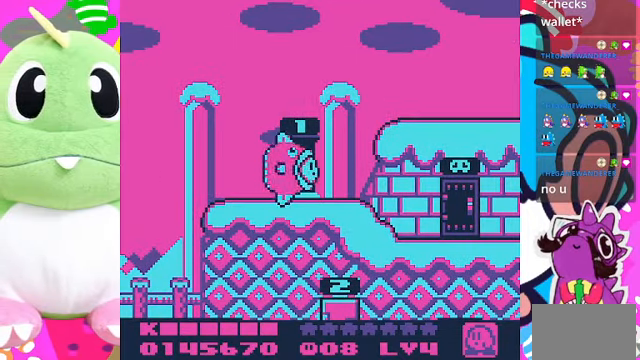
{"buttons": [], "left_stick": "center", "right_stick": "center", "events": [[100, "DPAD_RIGHT", "up"], [267, "DPAD_UP", "down"], [467, "DPAD_UP", "up"]]}
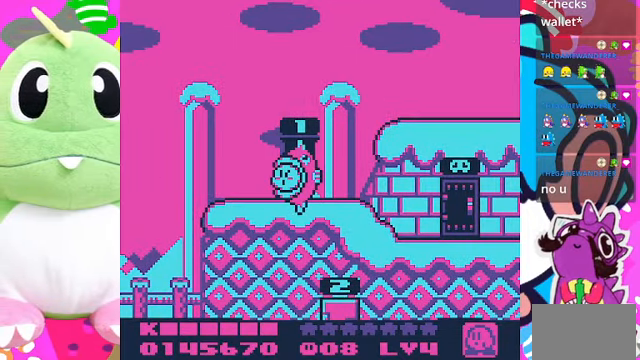
{"buttons": [], "left_stick": "center", "right_stick": "center", "events": []}
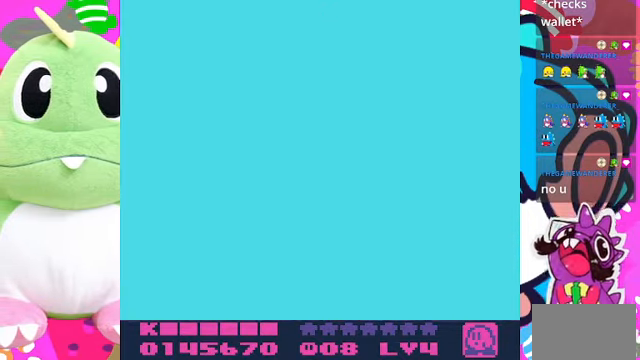
{"buttons": [], "left_stick": "center", "right_stick": "center", "events": []}
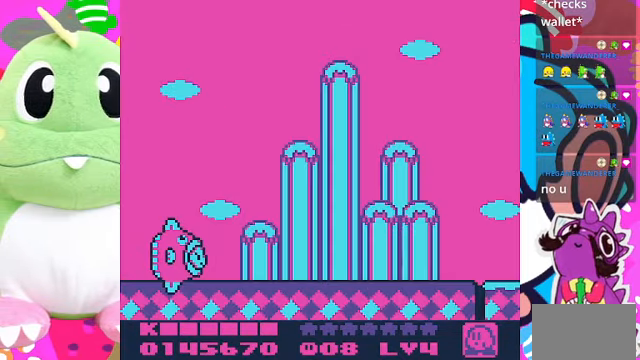
{"buttons": ["CROSS", "DPAD_RIGHT"], "left_stick": "center", "right_stick": "center", "events": [[300, "DPAD_RIGHT", "down"], [400, "CROSS", "down"]]}
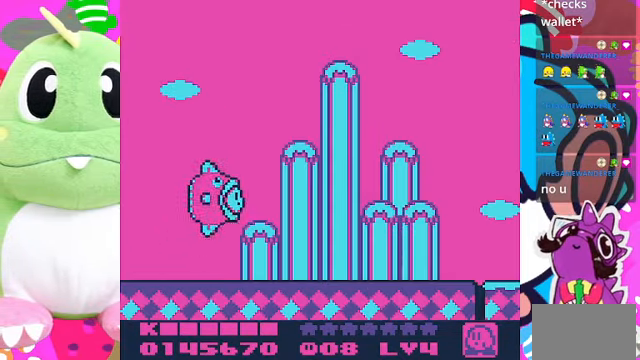
{"buttons": ["CROSS", "DPAD_RIGHT"], "left_stick": "center", "right_stick": "center", "events": []}
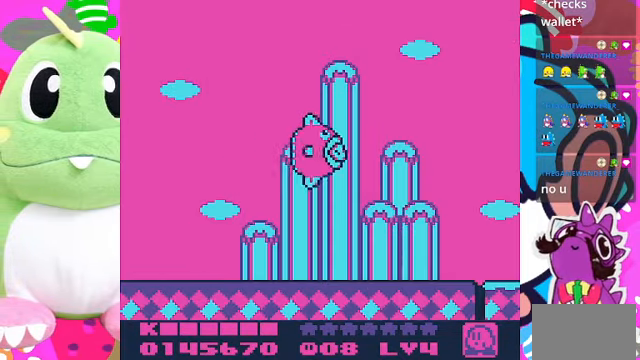
{"buttons": ["CROSS", "DPAD_RIGHT"], "left_stick": "center", "right_stick": "center", "events": [[133, "CROSS", "up"], [433, "CROSS", "down"]]}
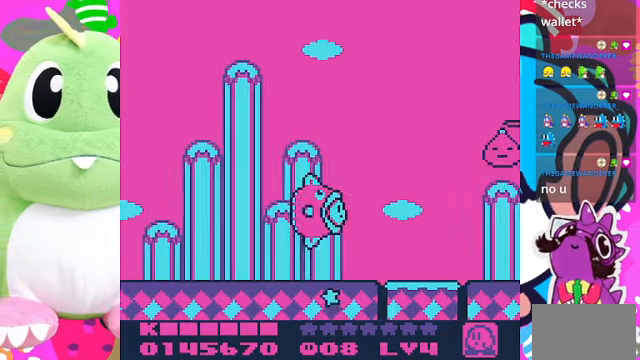
{"buttons": ["CROSS", "SQUARE"], "left_stick": "center", "right_stick": "center", "events": [[300, "SQUARE", "down"], [366, "DPAD_RIGHT", "up"]]}
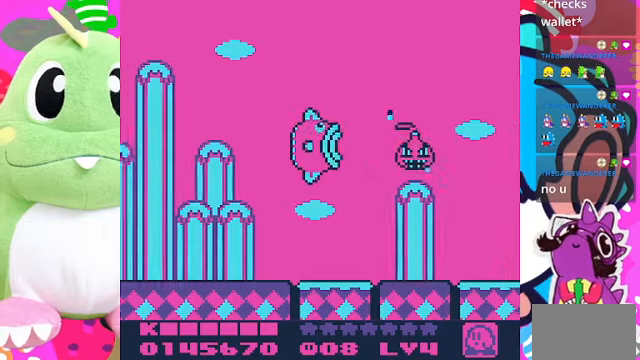
{"buttons": [], "left_stick": "center", "right_stick": "center", "events": [[200, "CROSS", "up"], [266, "SQUARE", "up"]]}
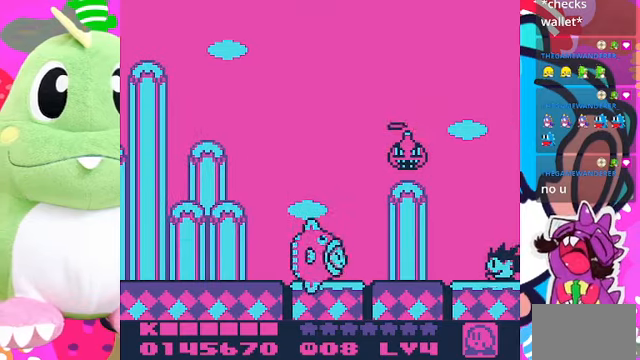
{"buttons": ["DPAD_LEFT"], "left_stick": "center", "right_stick": "center", "events": [[33, "DPAD_LEFT", "down"], [266, "CROSS", "down"], [366, "CROSS", "up"]]}
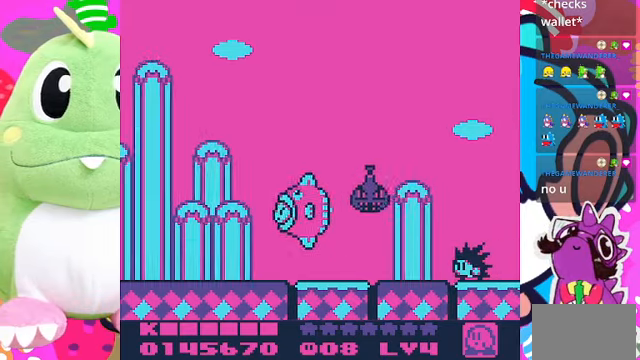
{"buttons": ["CROSS", "DPAD_RIGHT"], "left_stick": "center", "right_stick": "center", "events": [[333, "CROSS", "down"], [466, "DPAD_LEFT", "up"], [466, "DPAD_UP", "down"], [500, "DPAD_RIGHT", "down"], [500, "DPAD_UP", "up"]]}
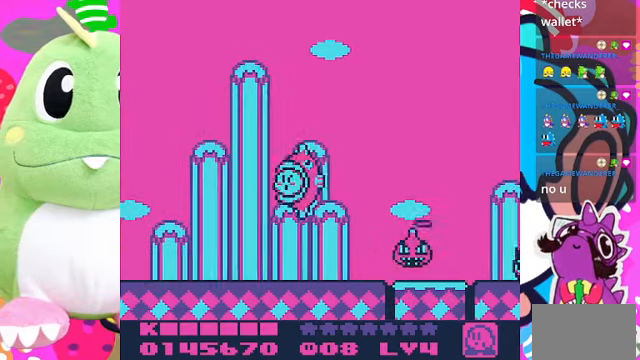
{"buttons": ["CROSS", "DPAD_RIGHT"], "left_stick": "center", "right_stick": "center", "events": []}
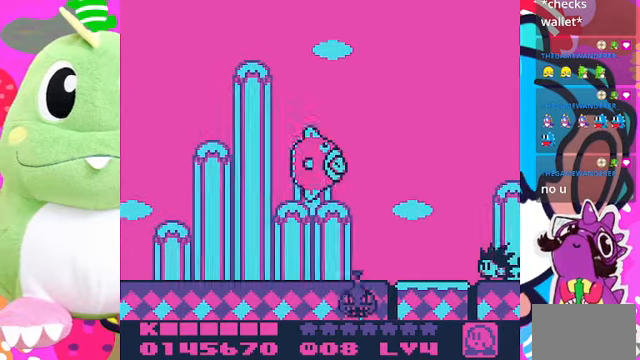
{"buttons": ["SQUARE", "DPAD_RIGHT"], "left_stick": "center", "right_stick": "center", "events": [[100, "CROSS", "up"], [400, "SQUARE", "down"]]}
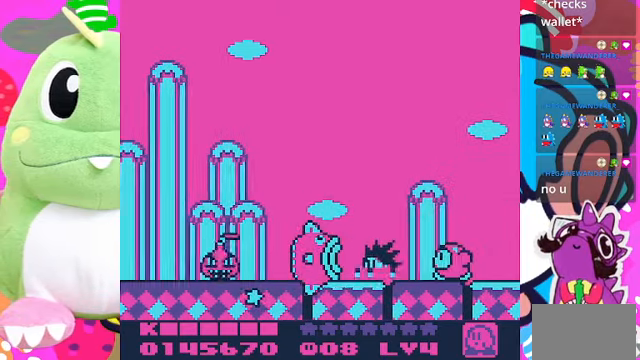
{"buttons": ["DPAD_DOWN"], "left_stick": "center", "right_stick": "center", "events": [[66, "DPAD_RIGHT", "up"], [200, "DPAD_RIGHT", "down"], [266, "SQUARE", "up"], [433, "DPAD_DOWN", "down"], [433, "DPAD_RIGHT", "up"]]}
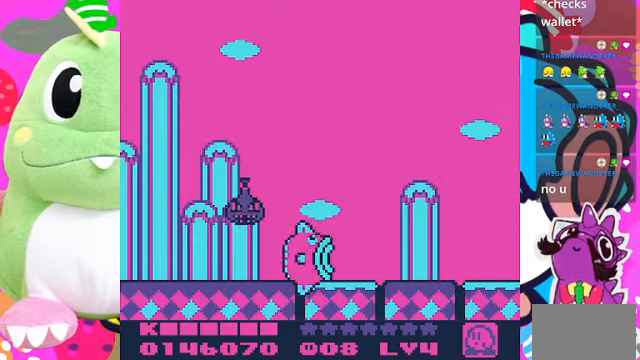
{"buttons": ["DPAD_DOWN"], "left_stick": "center", "right_stick": "center", "events": [[433, "DPAD_DOWN", "up"], [466, "DPAD_DOWN", "down"]]}
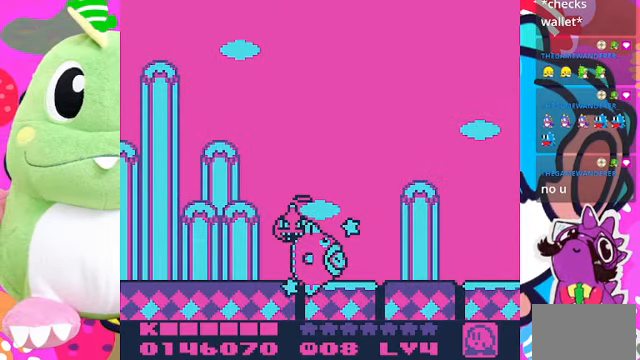
{"buttons": ["DPAD_RIGHT"], "left_stick": "center", "right_stick": "center", "events": [[133, "DPAD_DOWN", "up"], [133, "DPAD_RIGHT", "down"], [266, "SQUARE", "down"], [433, "SQUARE", "up"]]}
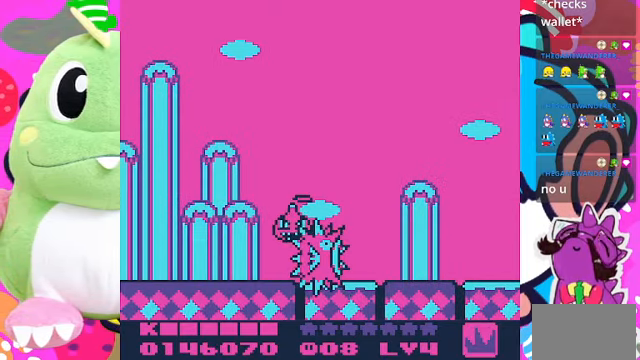
{"buttons": ["CROSS", "DPAD_RIGHT"], "left_stick": "center", "right_stick": "center", "events": [[133, "CROSS", "down"], [233, "CROSS", "up"], [300, "CROSS", "down"]]}
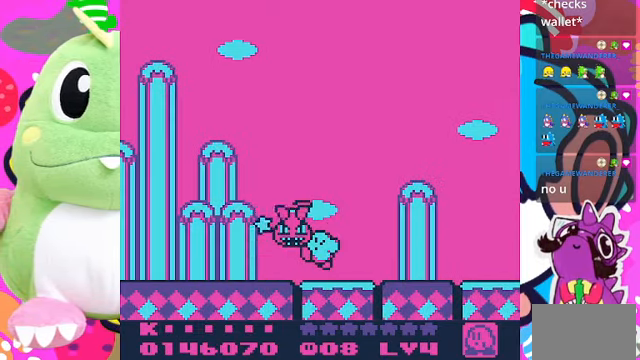
{"buttons": ["DPAD_LEFT"], "left_stick": "center", "right_stick": "center", "events": [[100, "CROSS", "up"], [200, "DPAD_RIGHT", "up"], [266, "DPAD_LEFT", "down"]]}
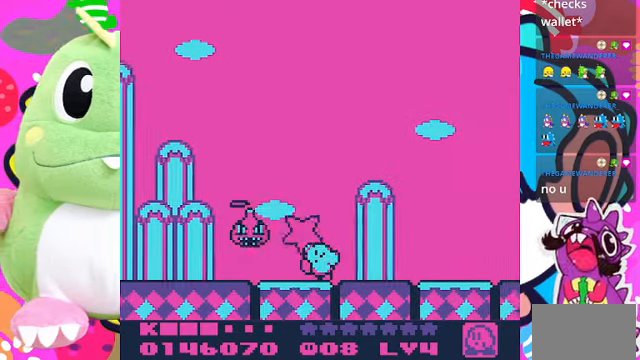
{"buttons": ["DPAD_RIGHT"], "left_stick": "center", "right_stick": "center", "events": [[100, "CROSS", "down"], [267, "DPAD_LEFT", "up"], [300, "CROSS", "up"], [334, "DPAD_RIGHT", "down"]]}
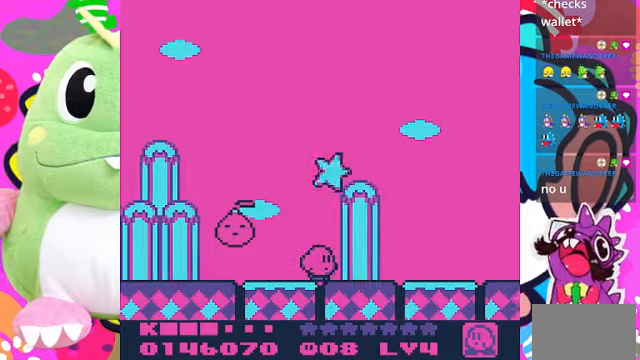
{"buttons": ["SQUARE", "DPAD_RIGHT"], "left_stick": "center", "right_stick": "center", "events": [[100, "CROSS", "down"], [167, "SQUARE", "down"], [267, "CROSS", "up"]]}
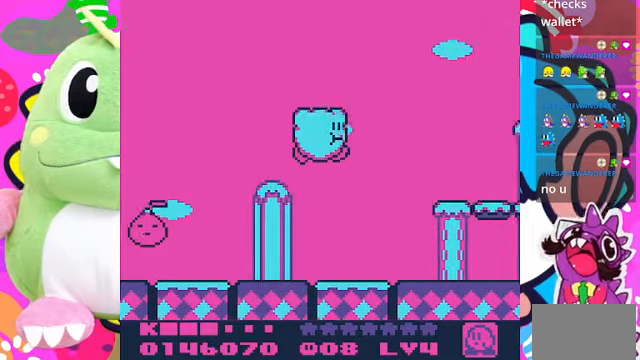
{"buttons": [], "left_stick": "center", "right_stick": "center", "events": [[100, "SQUARE", "up"], [334, "DPAD_RIGHT", "up"]]}
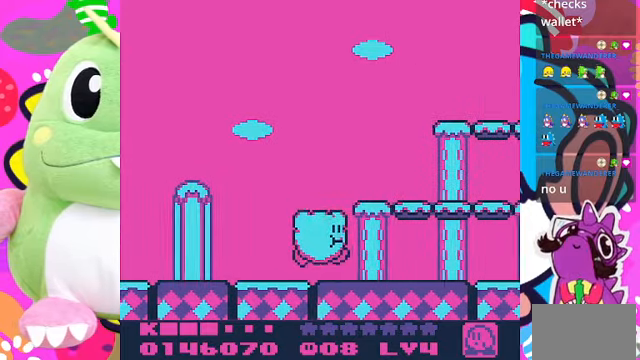
{"buttons": [], "left_stick": "center", "right_stick": "center", "events": [[34, "DPAD_DOWN", "down"], [400, "DPAD_DOWN", "up"]]}
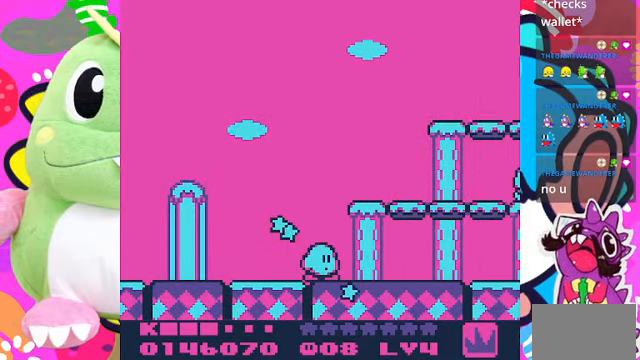
{"buttons": [], "left_stick": "center", "right_stick": "center", "events": []}
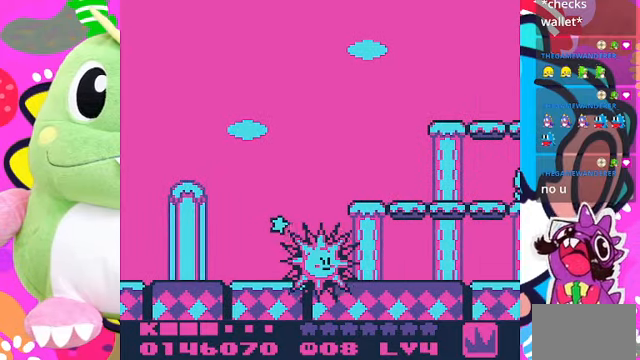
{"buttons": ["DPAD_LEFT"], "left_stick": "center", "right_stick": "center", "events": [[100, "DPAD_LEFT", "down"]]}
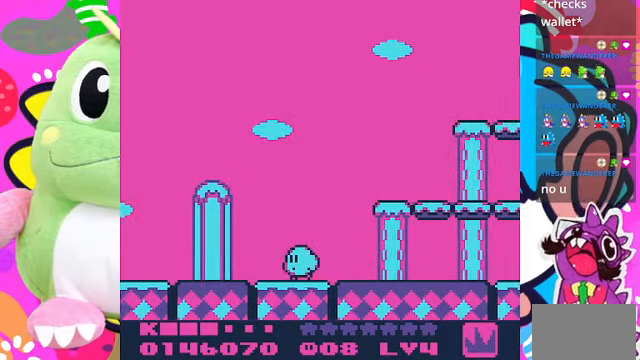
{"buttons": ["SQUARE", "DPAD_LEFT"], "left_stick": "center", "right_stick": "center", "events": [[234, "CROSS", "down"], [367, "CROSS", "up"], [467, "SQUARE", "down"]]}
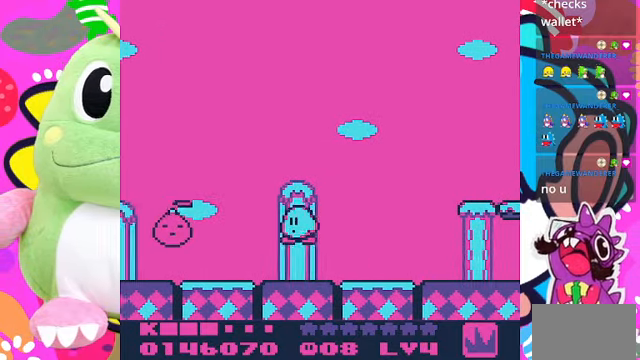
{"buttons": [], "left_stick": "center", "right_stick": "center", "events": [[34, "DPAD_LEFT", "up"], [334, "SQUARE", "up"]]}
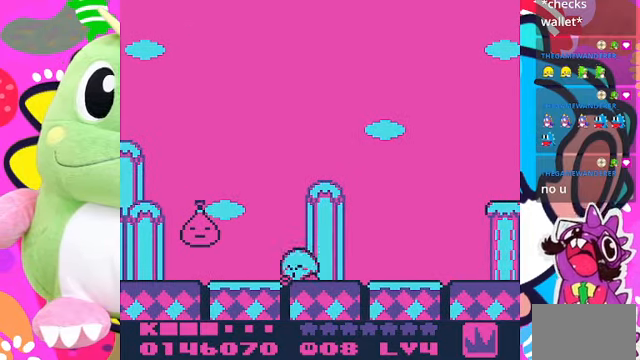
{"buttons": ["SQUARE", "DPAD_LEFT"], "left_stick": "center", "right_stick": "center", "events": [[234, "DPAD_LEFT", "down"], [267, "CROSS", "down"], [400, "CROSS", "up"], [467, "SQUARE", "down"]]}
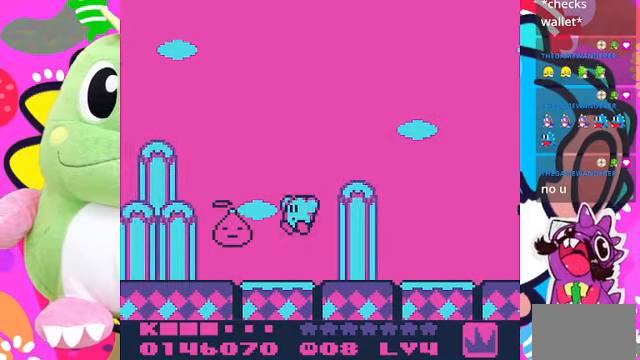
{"buttons": ["SQUARE"], "left_stick": "center", "right_stick": "center", "events": [[200, "DPAD_LEFT", "up"]]}